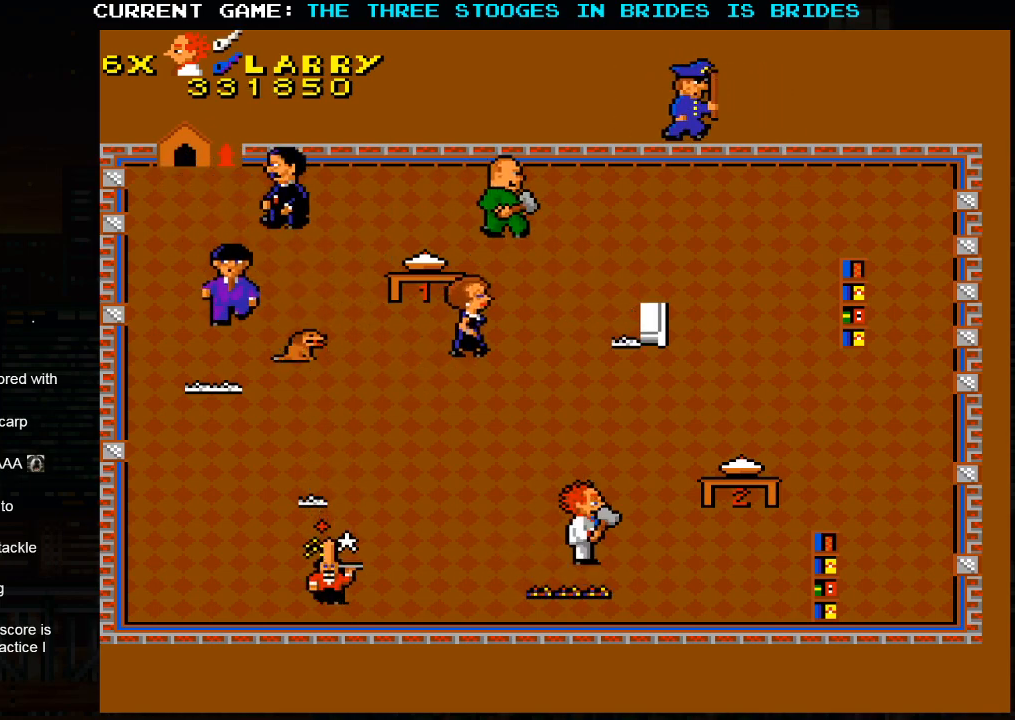
Gameplay with a controller (arcade stick); each line is a JSON object with the inputs held at the frame after it. "events" lists button and stick changes between this image and that frame as [ms after this image, input, new state], when the widget could be followed in between. Not read: L3 R3.
{"buttons": [], "left_stick": "right", "events": [[300, "left_stick", "right"]]}
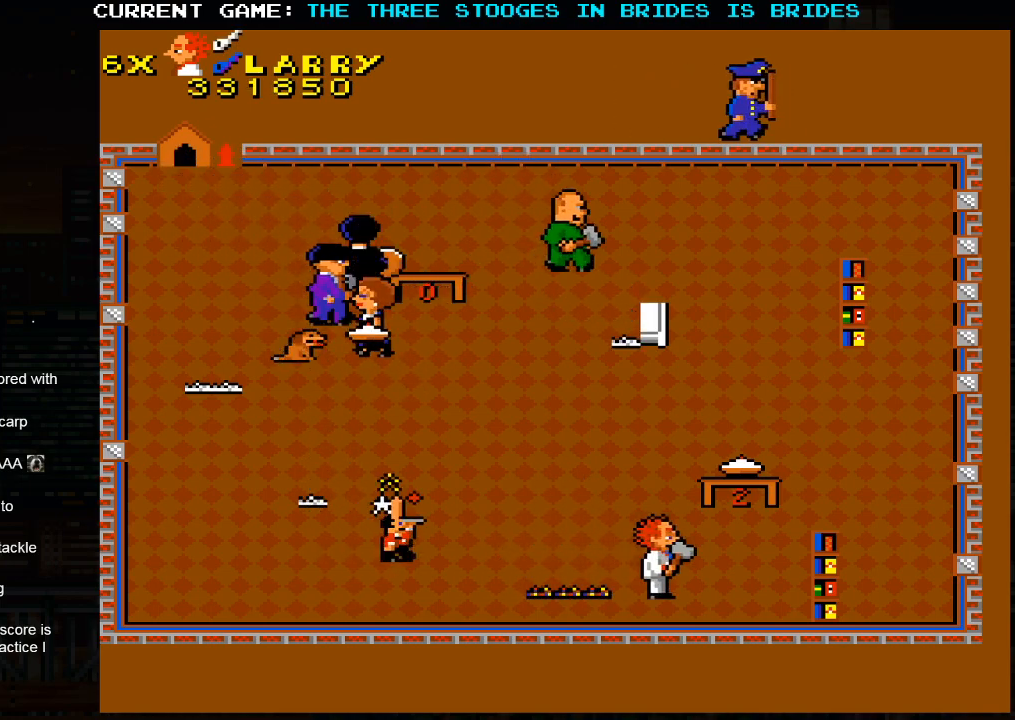
{"buttons": [], "left_stick": "right", "events": []}
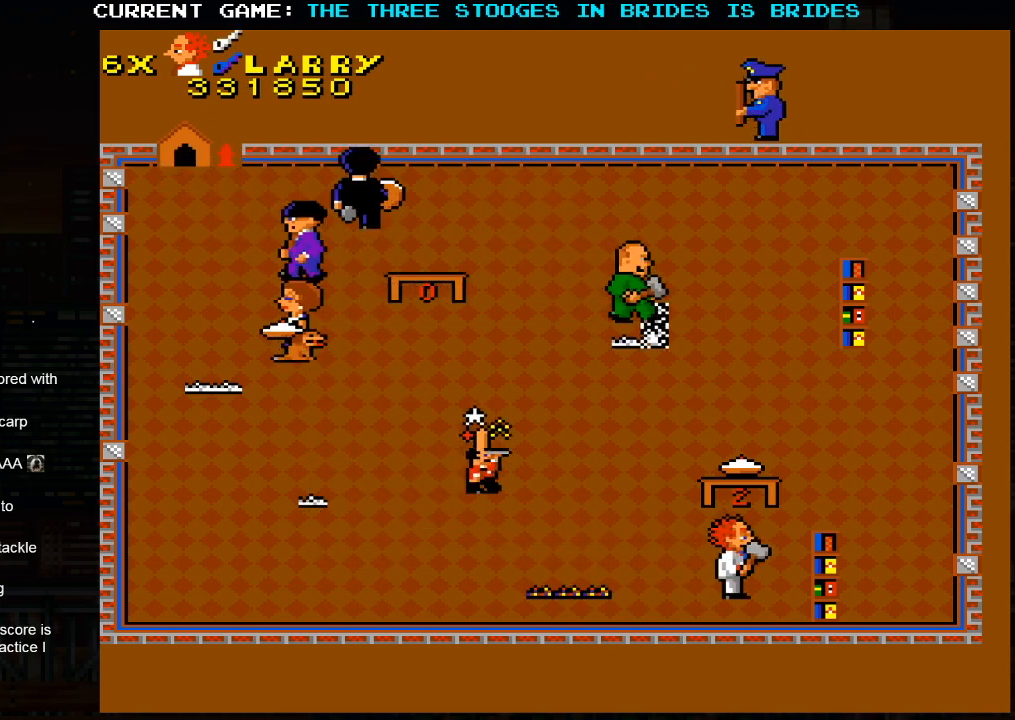
{"buttons": [], "left_stick": "down-right", "events": [[233, "left_stick", "down-right"]]}
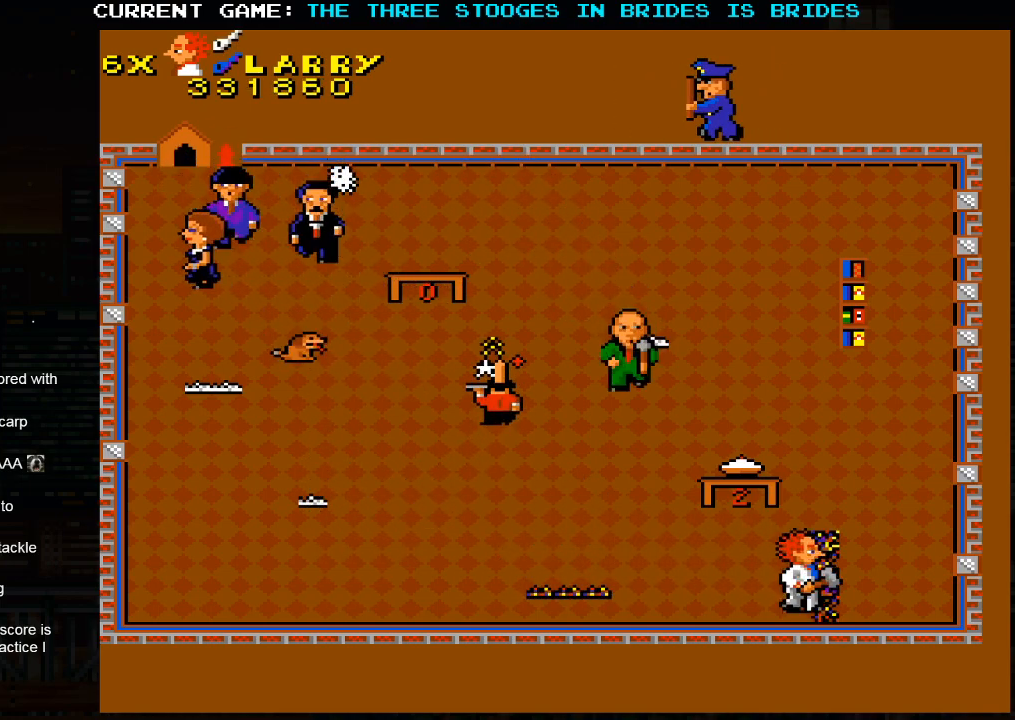
{"buttons": [], "left_stick": "down-right", "events": [[50, "left_stick", "up-left"], [350, "left_stick", "center"], [433, "left_stick", "down"], [483, "left_stick", "down-right"]]}
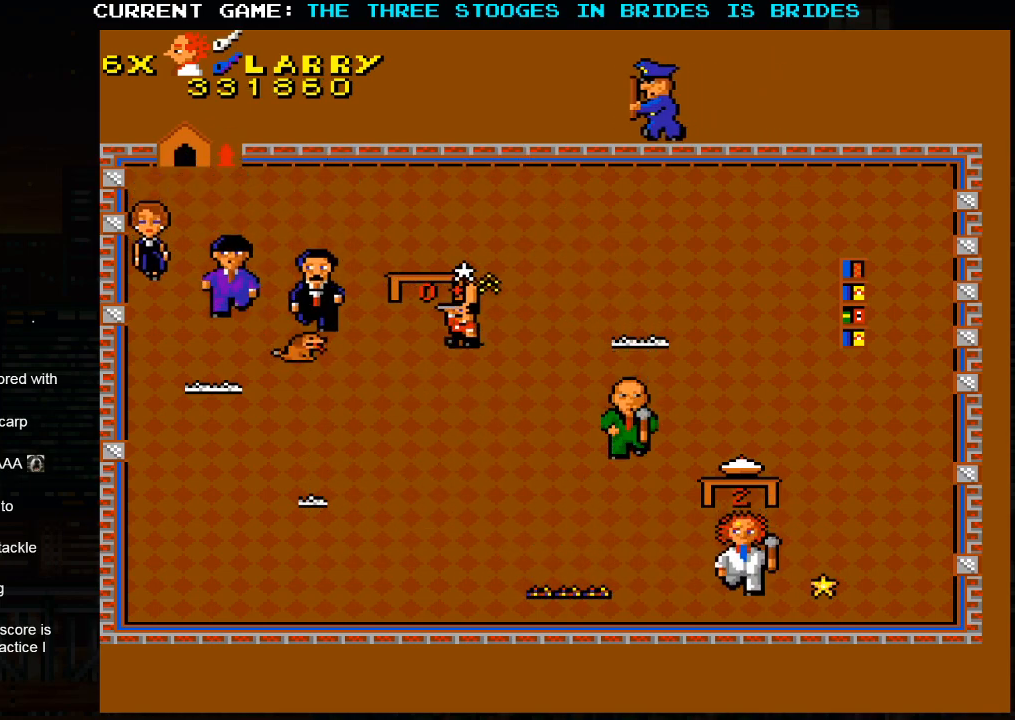
{"buttons": [], "left_stick": "up-right", "events": [[83, "left_stick", "right"], [417, "left_stick", "up-right"]]}
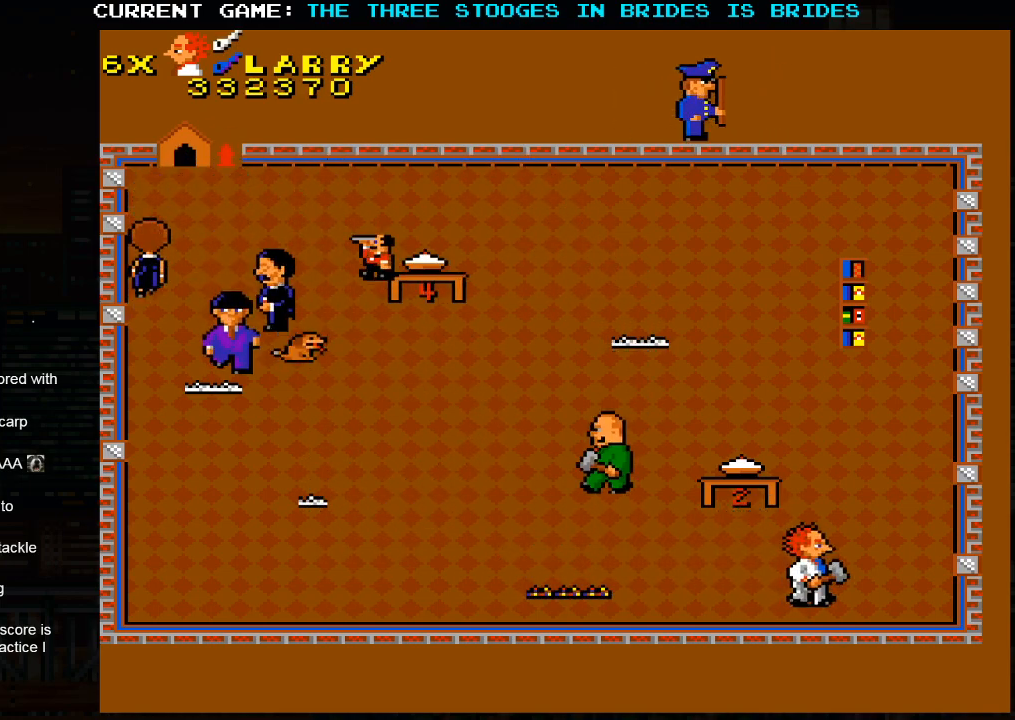
{"buttons": [], "left_stick": "up-left", "events": [[450, "left_stick", "up-left"]]}
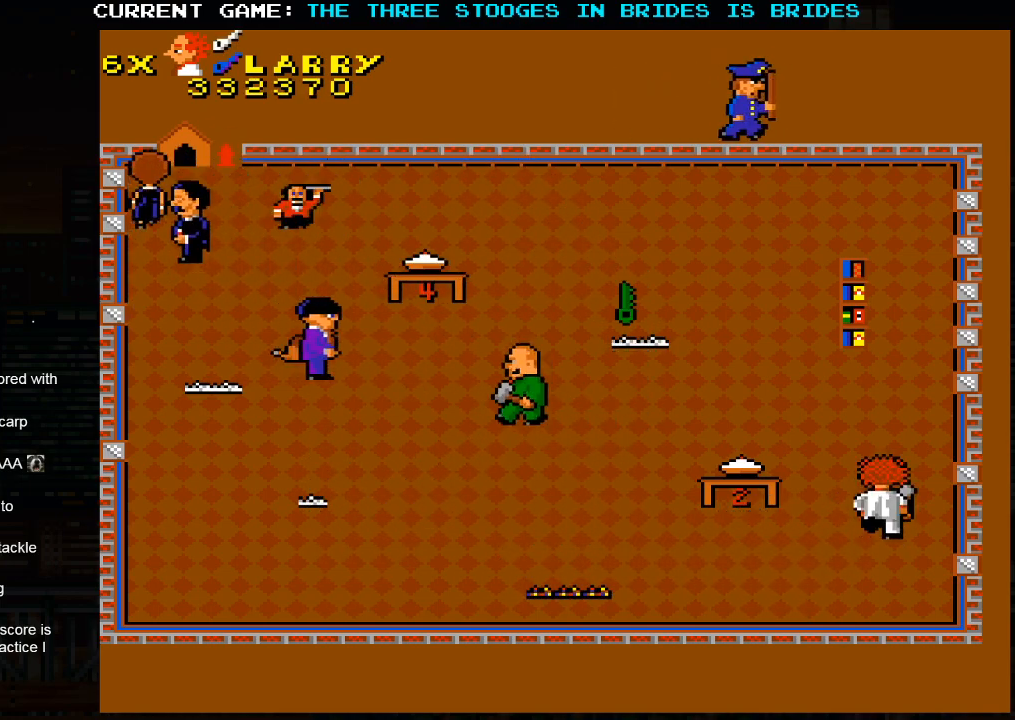
{"buttons": [], "left_stick": "up-left", "events": []}
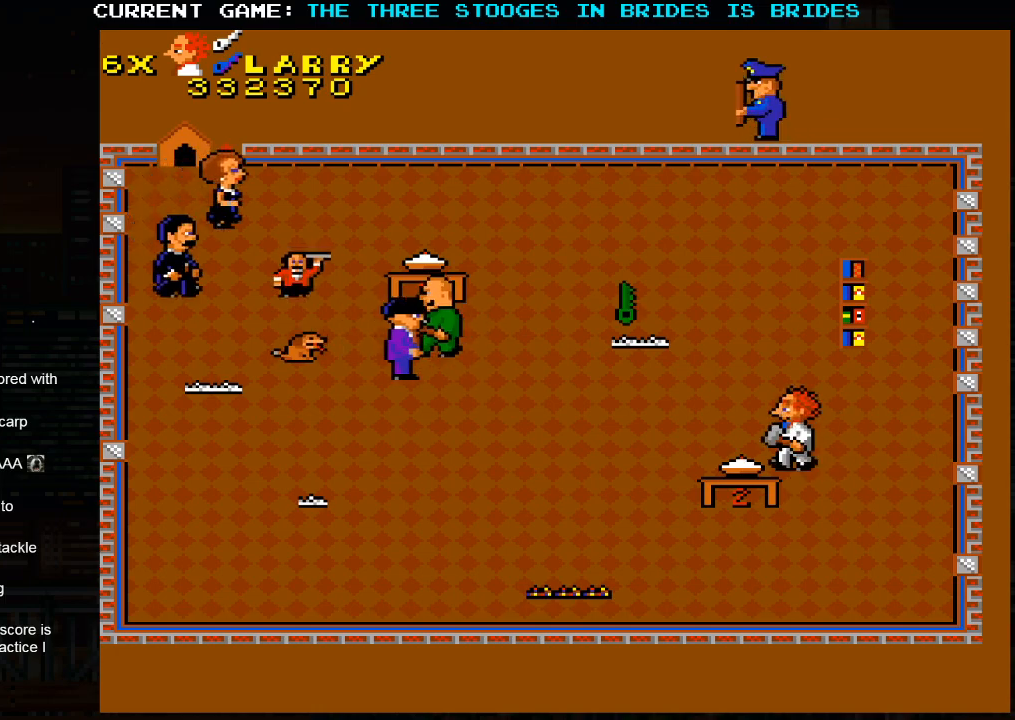
{"buttons": [], "left_stick": "up-left", "events": []}
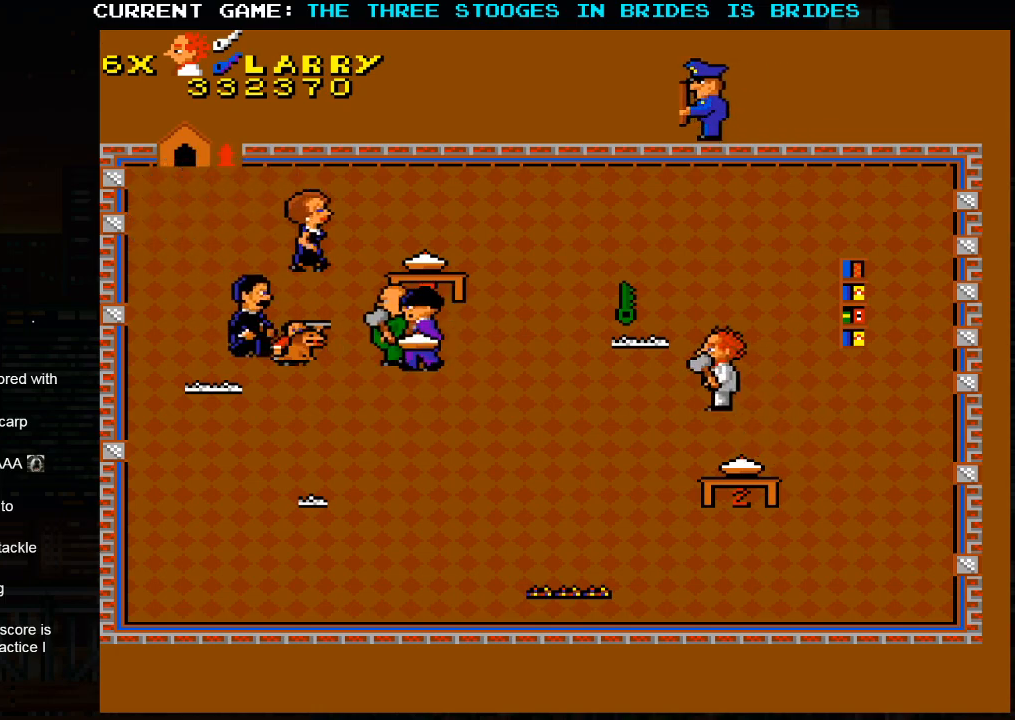
{"buttons": [], "left_stick": "up-left", "events": []}
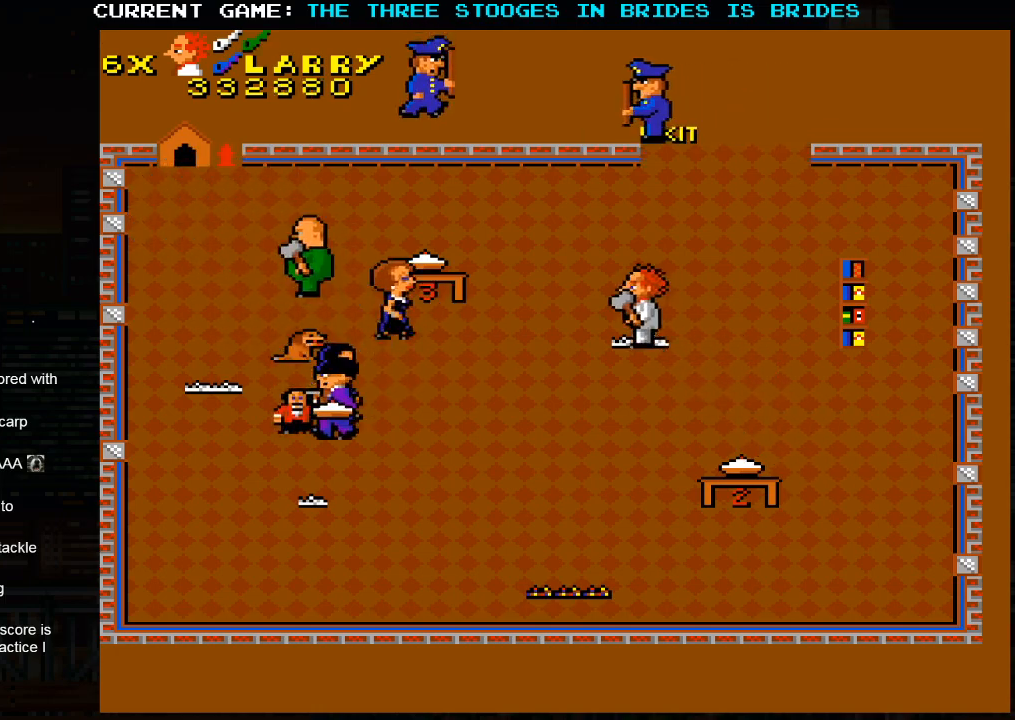
{"buttons": [], "left_stick": "down-right"}
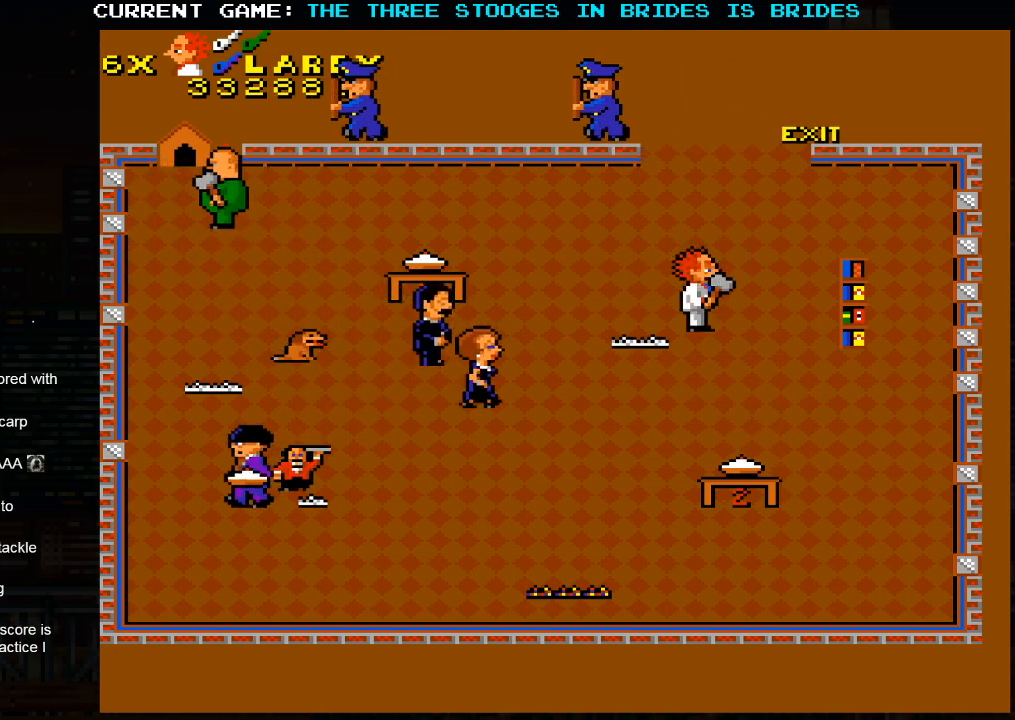
{"buttons": [], "left_stick": "right", "events": [[217, "left_stick", "right"]]}
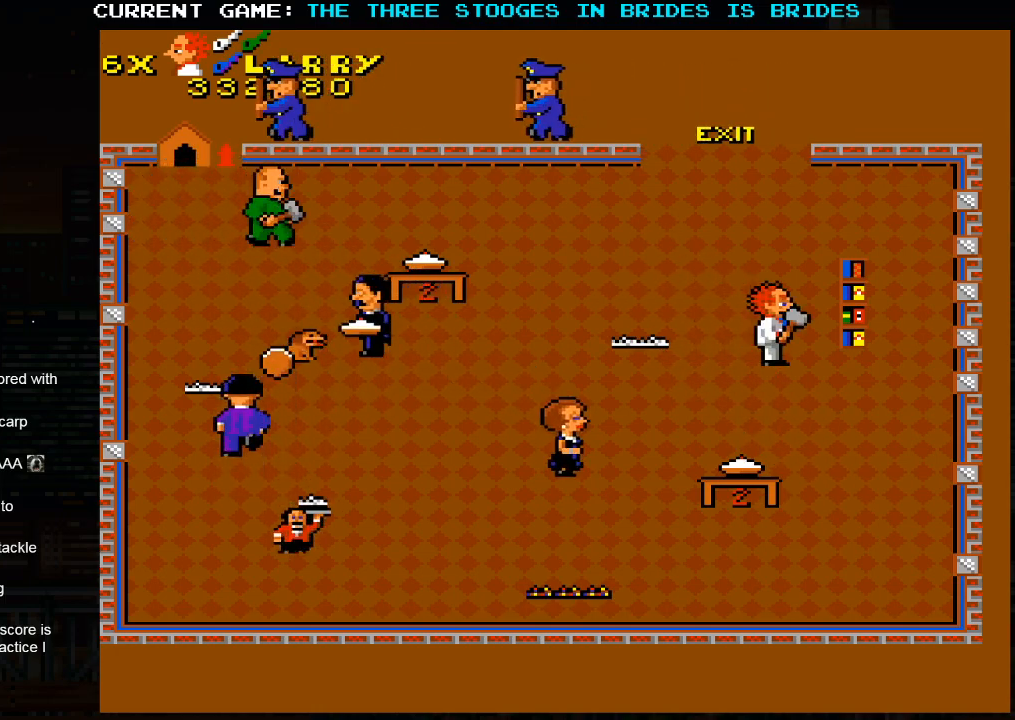
{"buttons": [], "left_stick": "up-left", "events": [[333, "left_stick", "up"], [383, "left_stick", "up-left"]]}
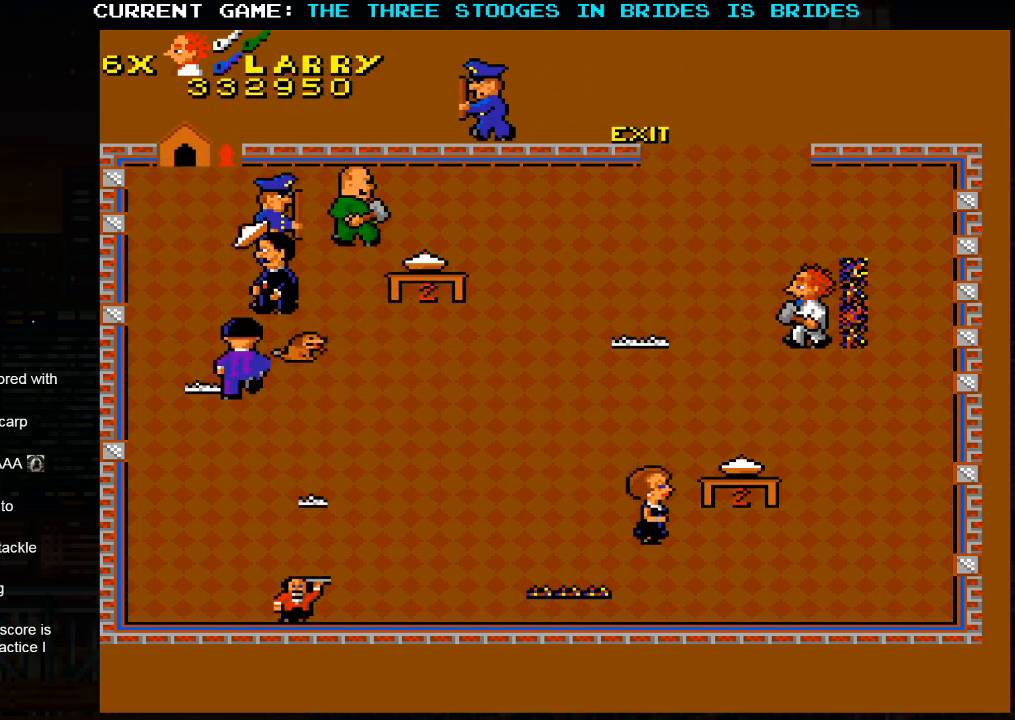
{"buttons": [], "left_stick": "right"}
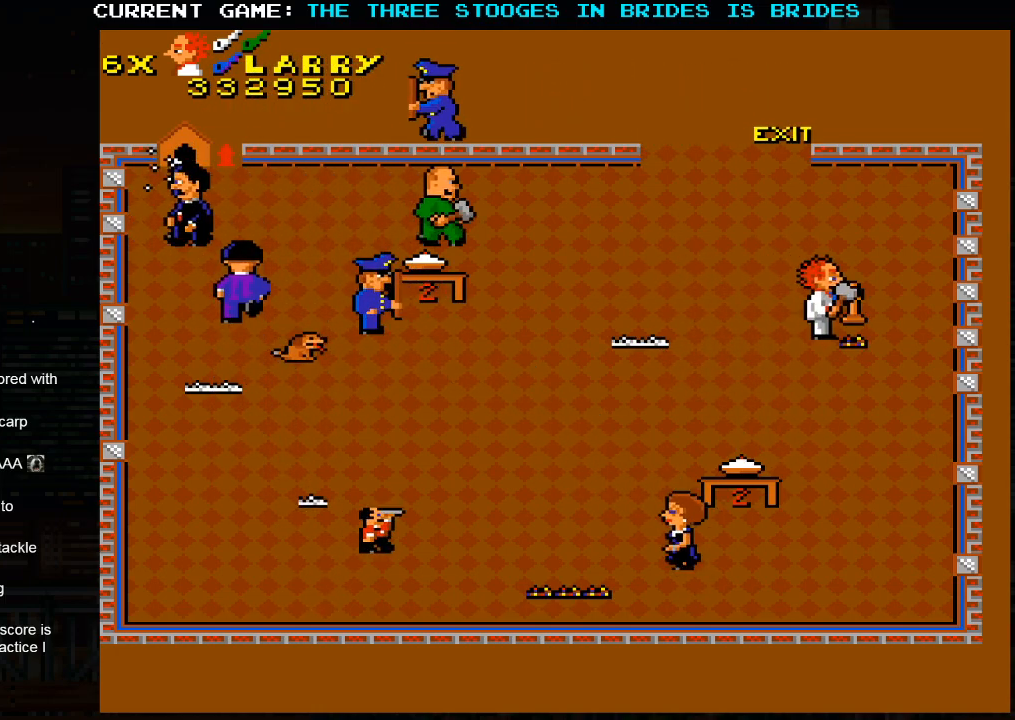
{"buttons": [], "left_stick": "up-left", "events": [[50, "left_stick", "up-right"], [300, "left_stick", "up-left"]]}
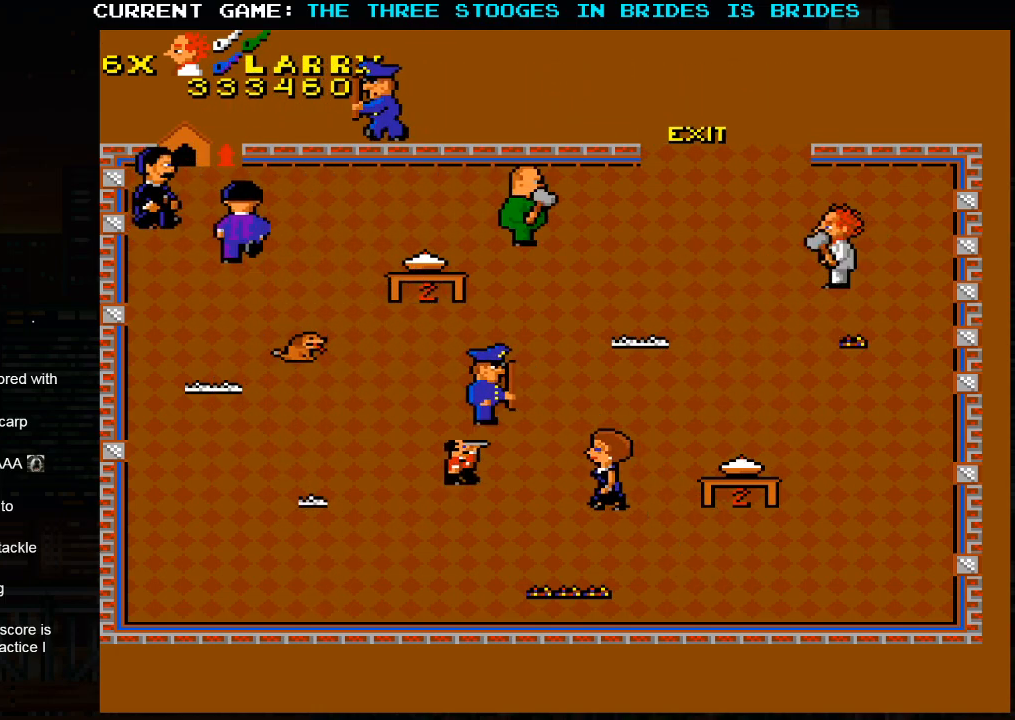
{"buttons": [], "left_stick": "up-left", "events": []}
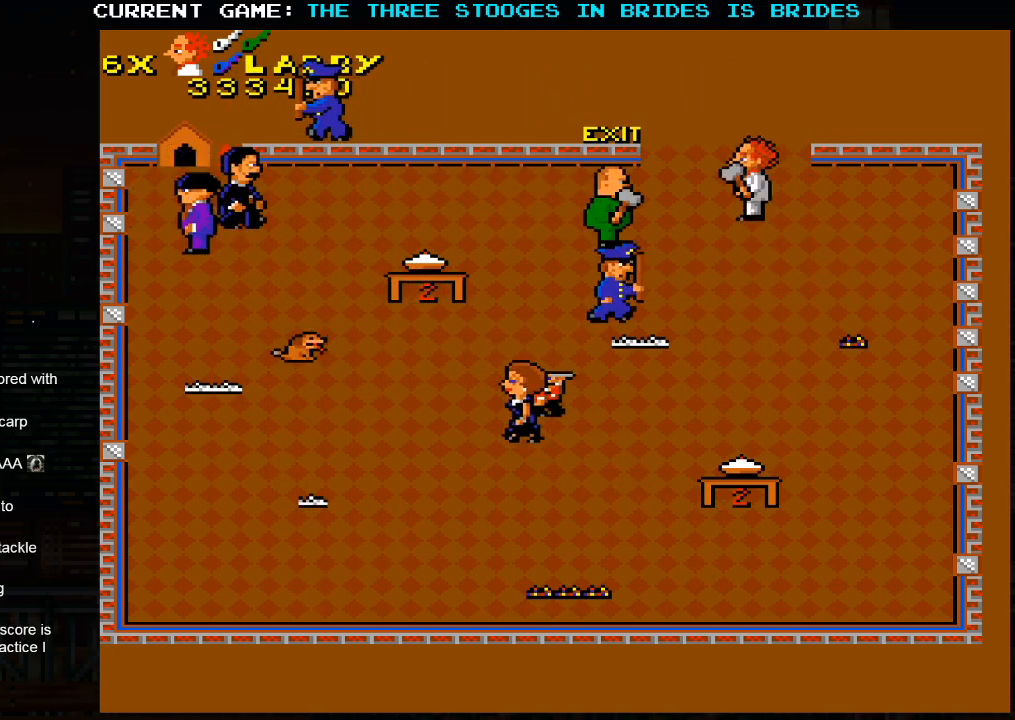
{"buttons": [], "left_stick": "up-right", "events": [[233, "left_stick", "up-right"]]}
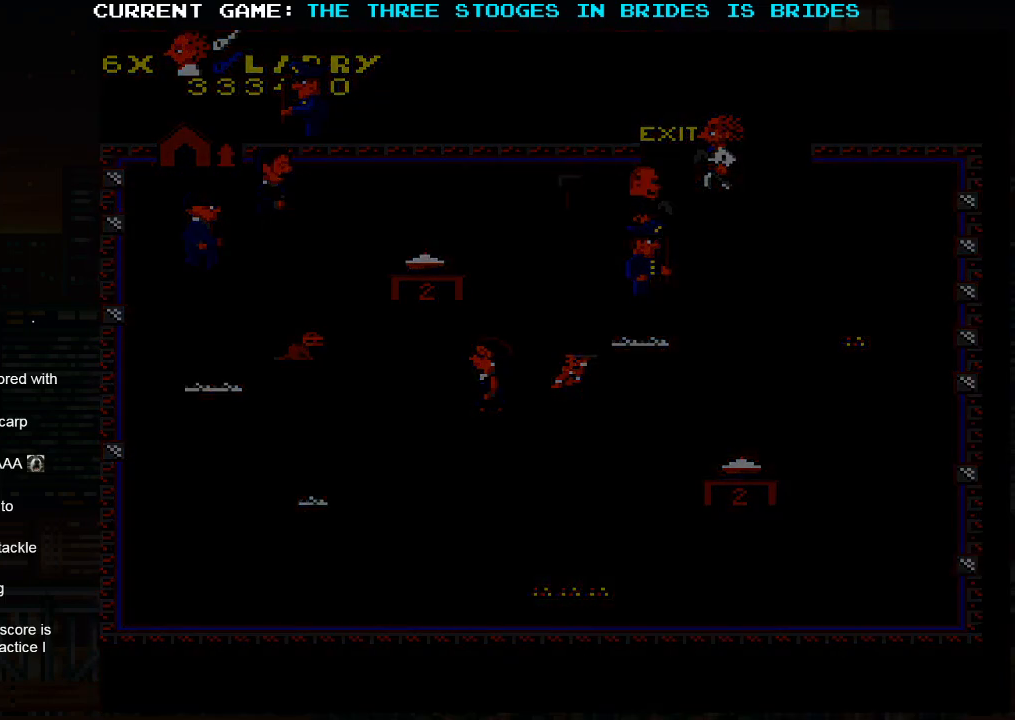
{"buttons": [], "left_stick": "center", "events": [[83, "SQUARE", "down"], [167, "SQUARE", "up"], [183, "left_stick", "center"]]}
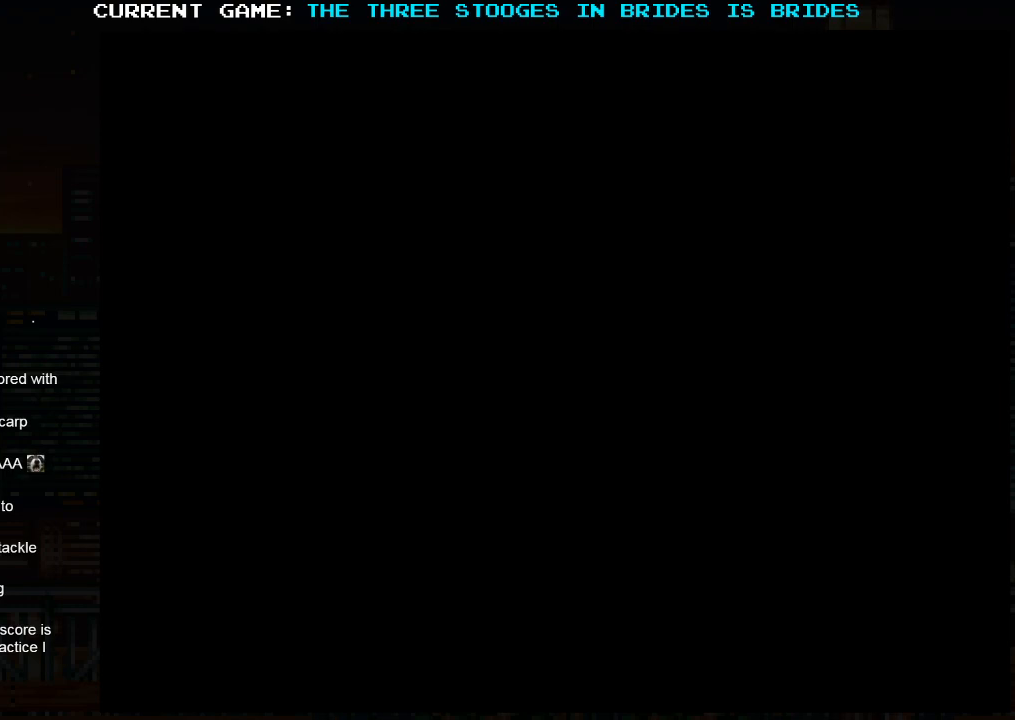
{"buttons": [], "left_stick": "center", "events": []}
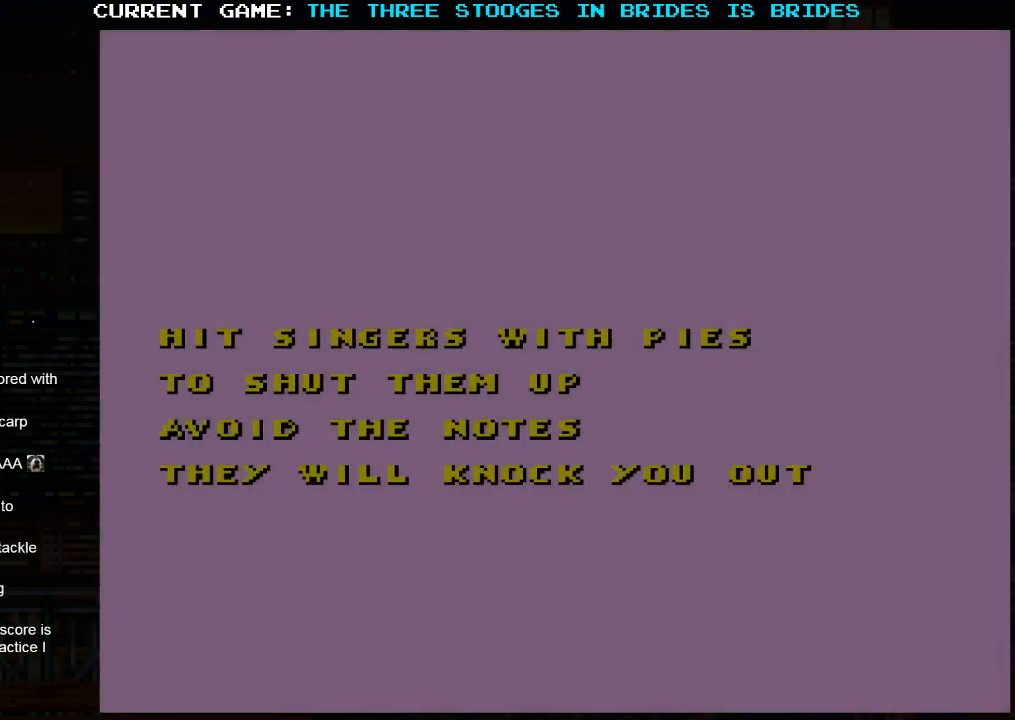
{"buttons": [], "left_stick": "center", "events": []}
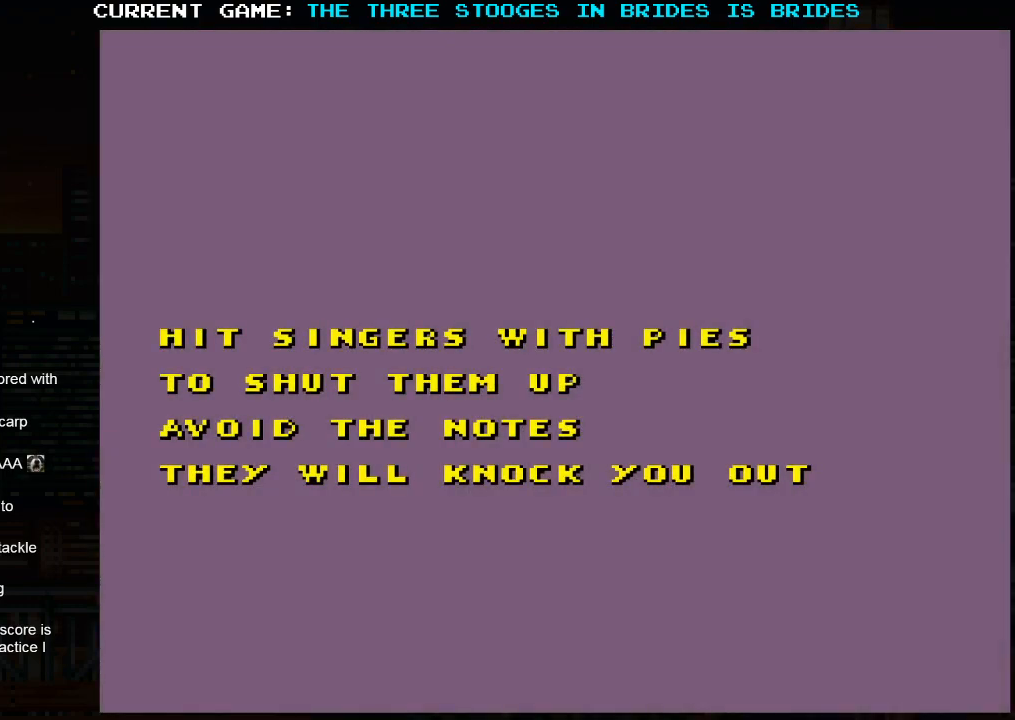
{"buttons": ["SQUARE"], "left_stick": "center", "events": [[117, "SQUARE", "down"], [183, "SQUARE", "up"], [400, "SQUARE", "down"]]}
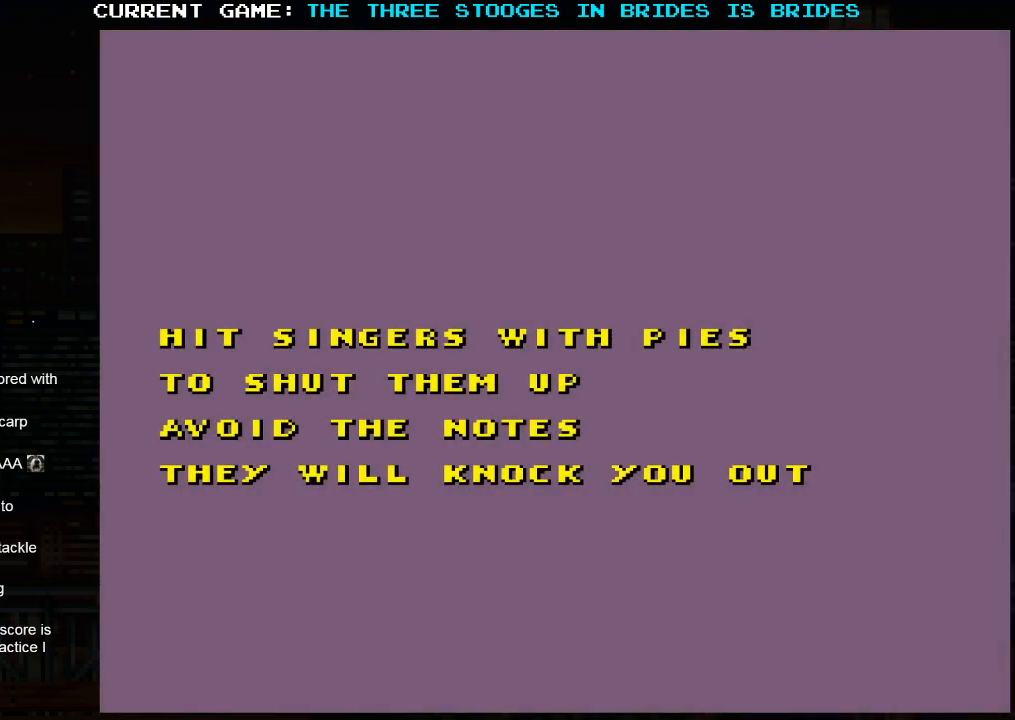
{"buttons": ["SQUARE"], "left_stick": "down", "events": [[167, "left_stick", "right"], [317, "left_stick", "down"]]}
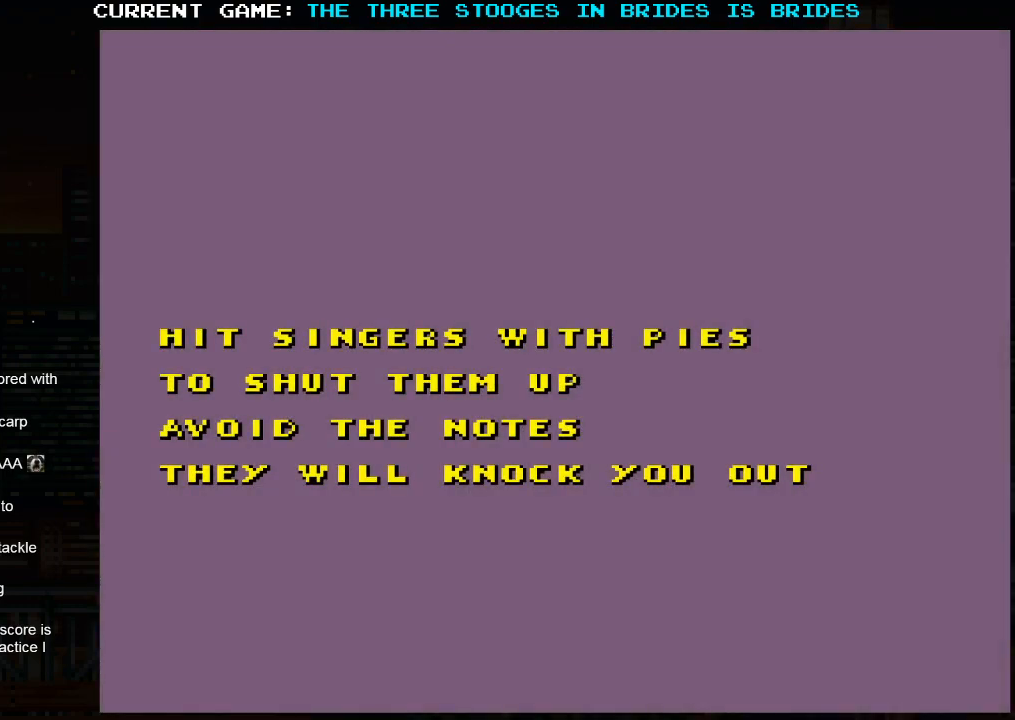
{"buttons": ["SQUARE"], "left_stick": "center", "events": [[200, "left_stick", "center"]]}
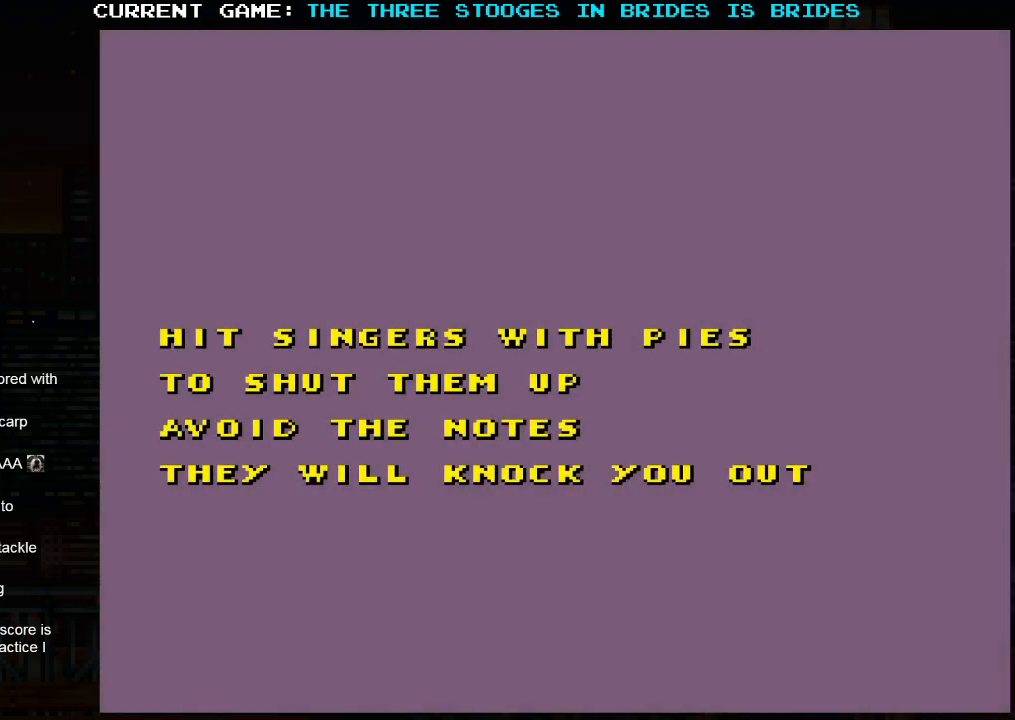
{"buttons": ["SQUARE"], "left_stick": "center", "events": [[50, "SQUARE", "up"], [250, "SQUARE", "down"], [317, "SQUARE", "up"], [450, "SQUARE", "down"]]}
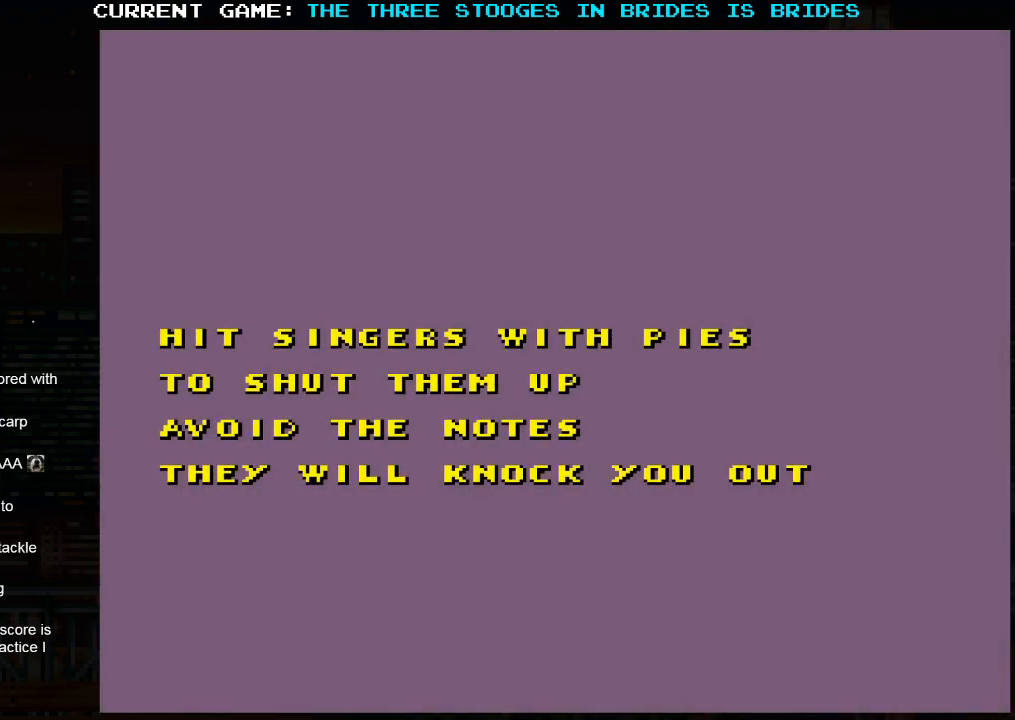
{"buttons": [], "left_stick": "center", "events": [[250, "SQUARE", "up"]]}
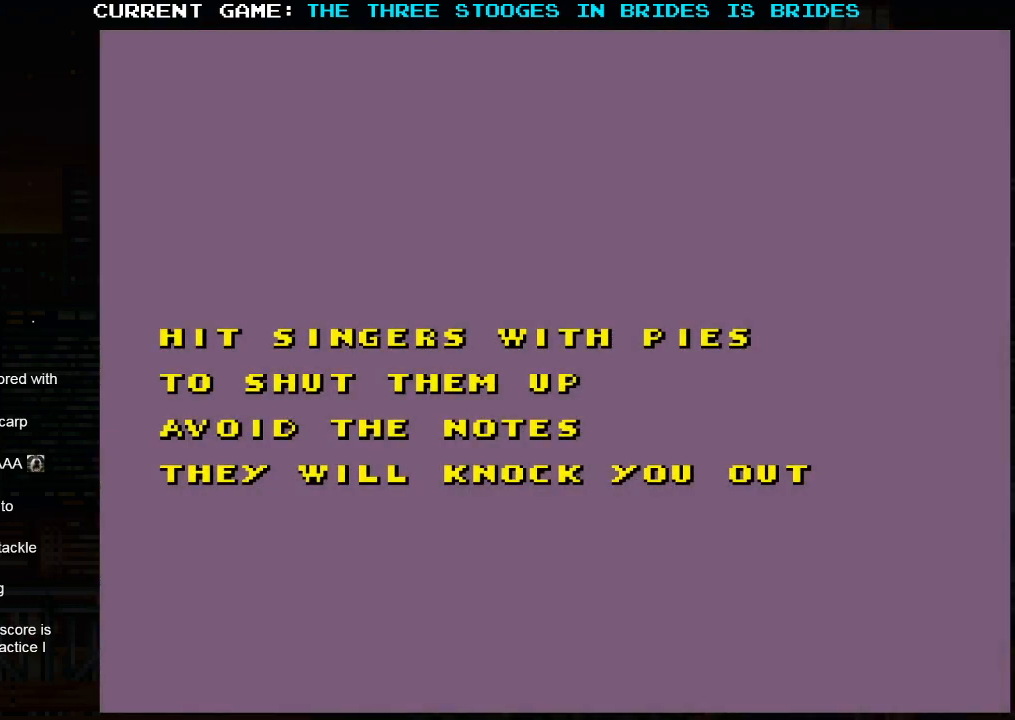
{"buttons": [], "left_stick": "center", "events": []}
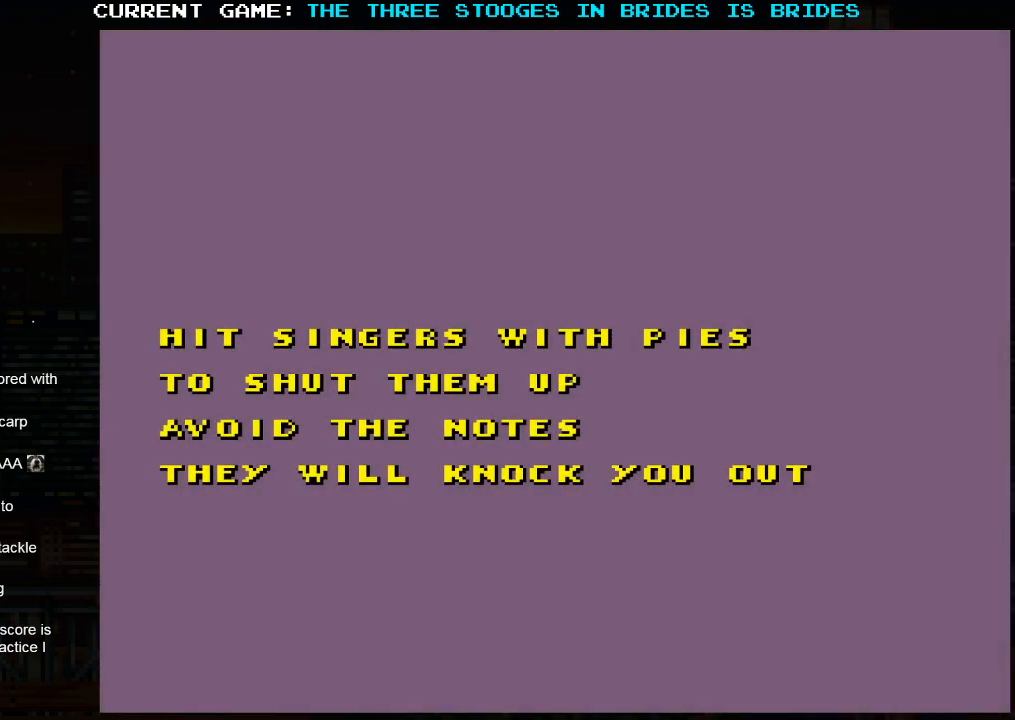
{"buttons": [], "left_stick": "center", "events": []}